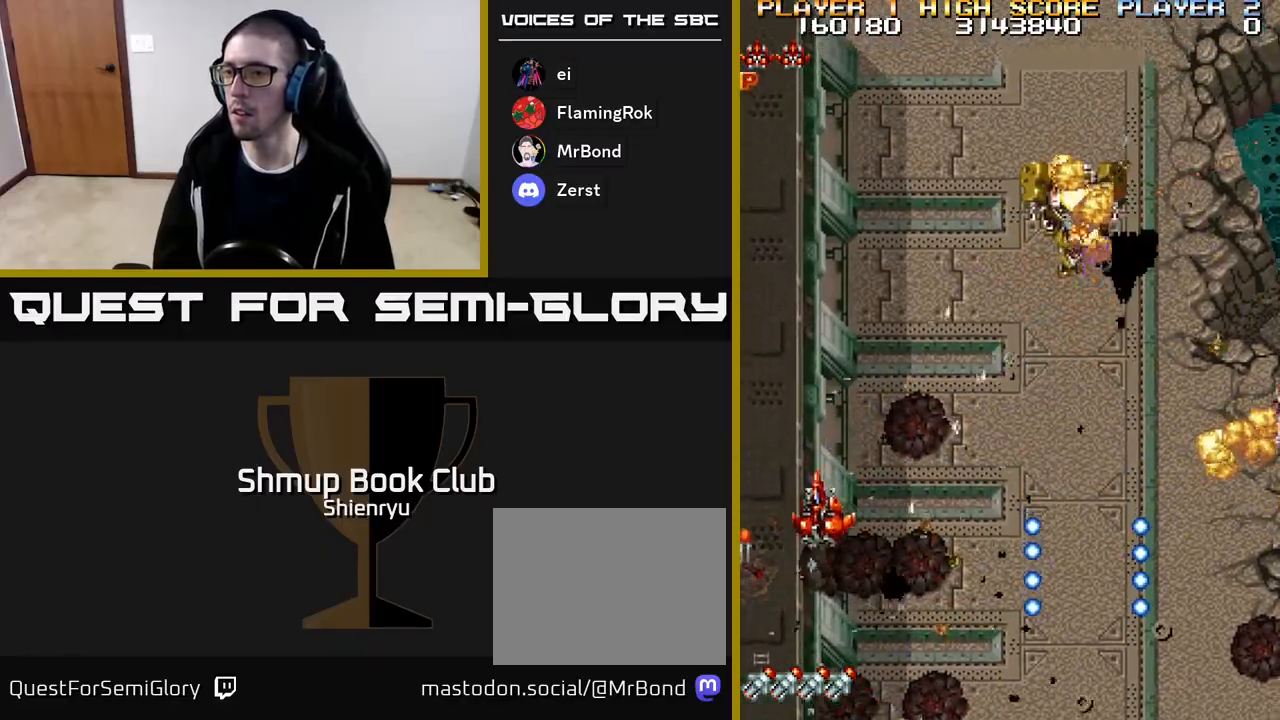
Gameplay with a controller (Xbox layout); each line is a JSON object with the inputs held at the frame after it. "events" lists button and stick changes between this image and that frame as [ms after this image, input, new state], when the widget could be followed in between. Not read: left_stick right_stick.
{"buttons": ["R2", "DPAD_RIGHT"], "events": [[300, "DPAD_LEFT", "up"], [333, "DPAD_RIGHT", "down"], [350, "DPAD_DOWN", "up"]]}
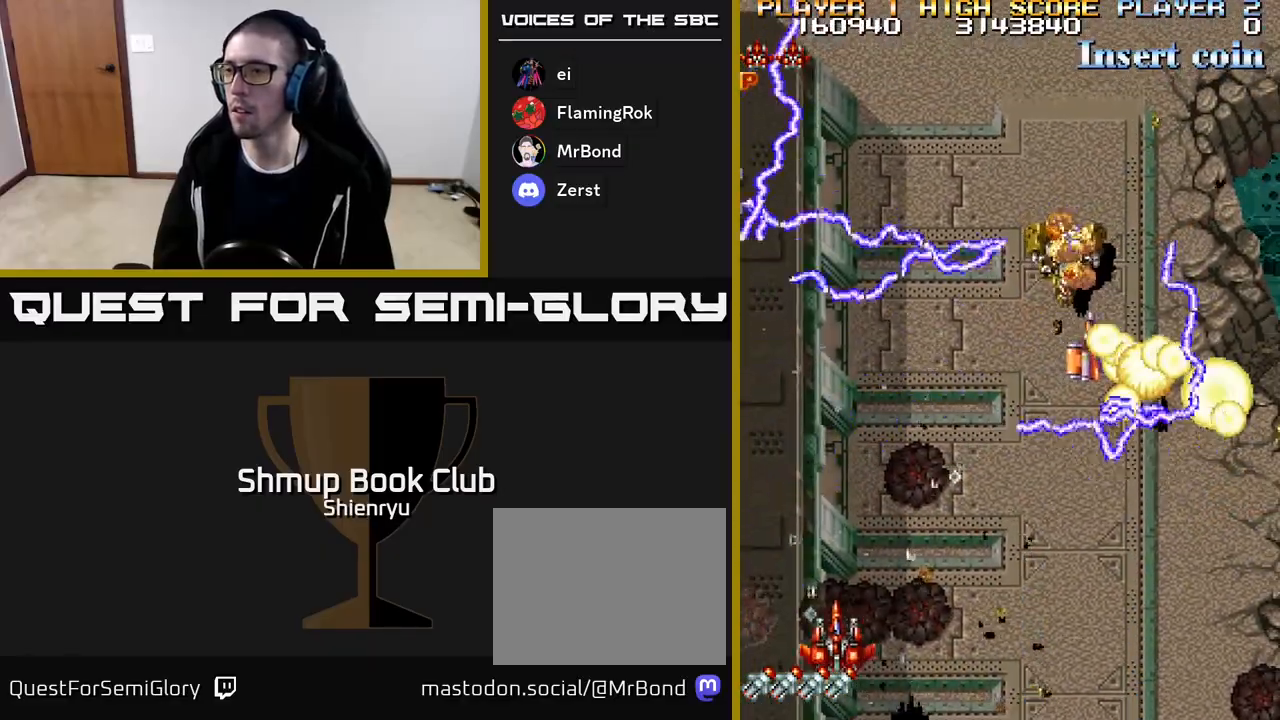
{"buttons": ["R2", "DPAD_RIGHT"], "events": []}
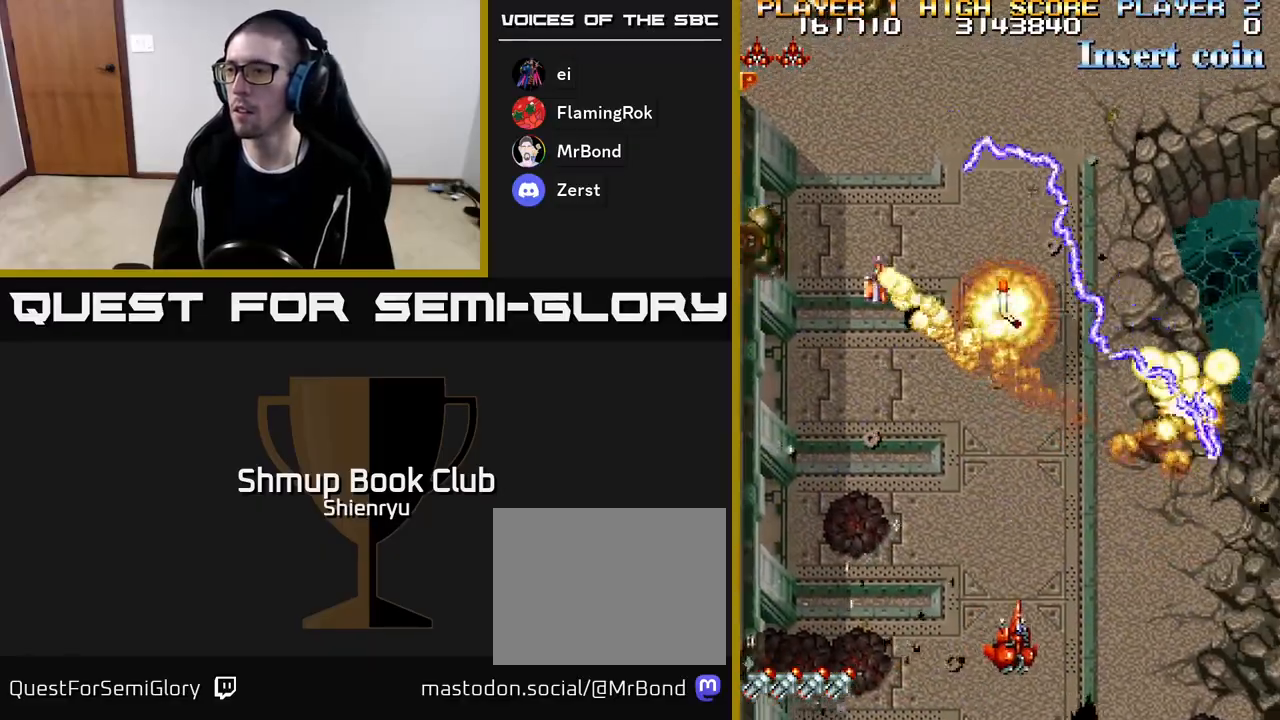
{"buttons": ["R2", "DPAD_UP", "DPAD_LEFT"], "events": [[383, "DPAD_RIGHT", "up"], [433, "DPAD_LEFT", "down"], [450, "DPAD_UP", "down"]]}
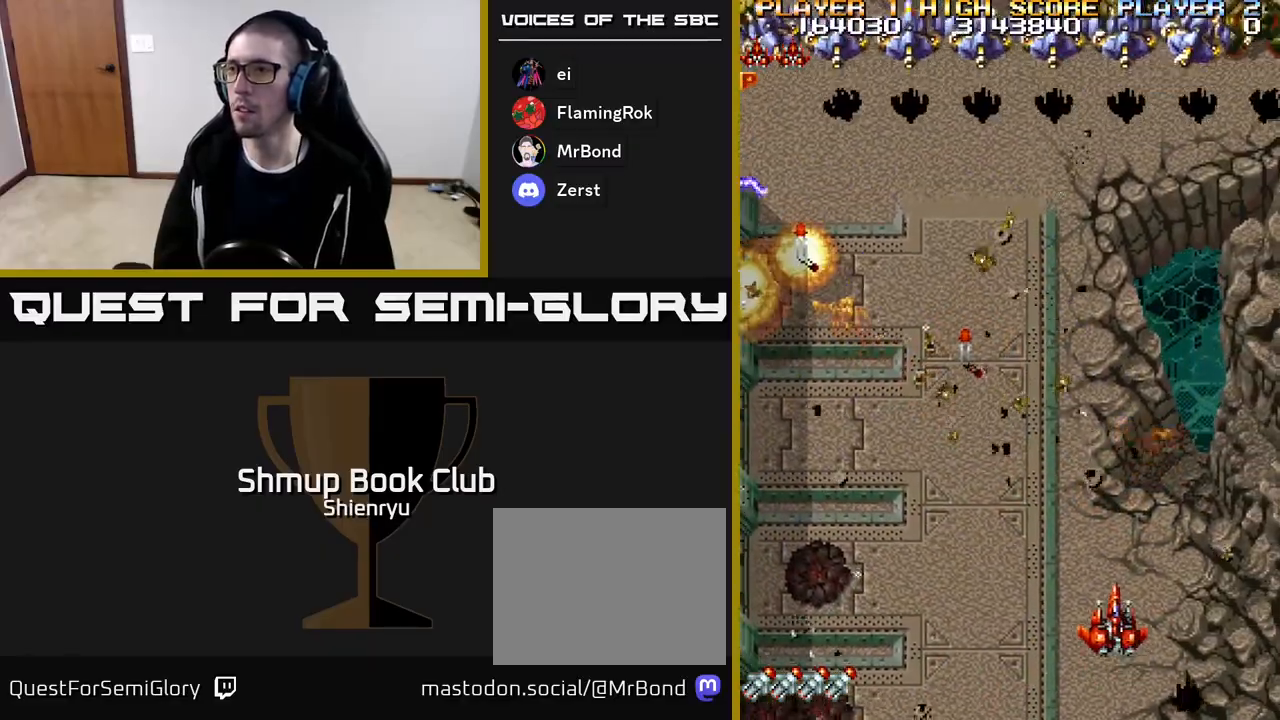
{"buttons": ["R2", "DPAD_RIGHT"], "events": [[17, "DPAD_UP", "up"], [133, "DPAD_UP", "down"], [333, "DPAD_LEFT", "up"], [467, "DPAD_RIGHT", "down"], [483, "DPAD_UP", "up"]]}
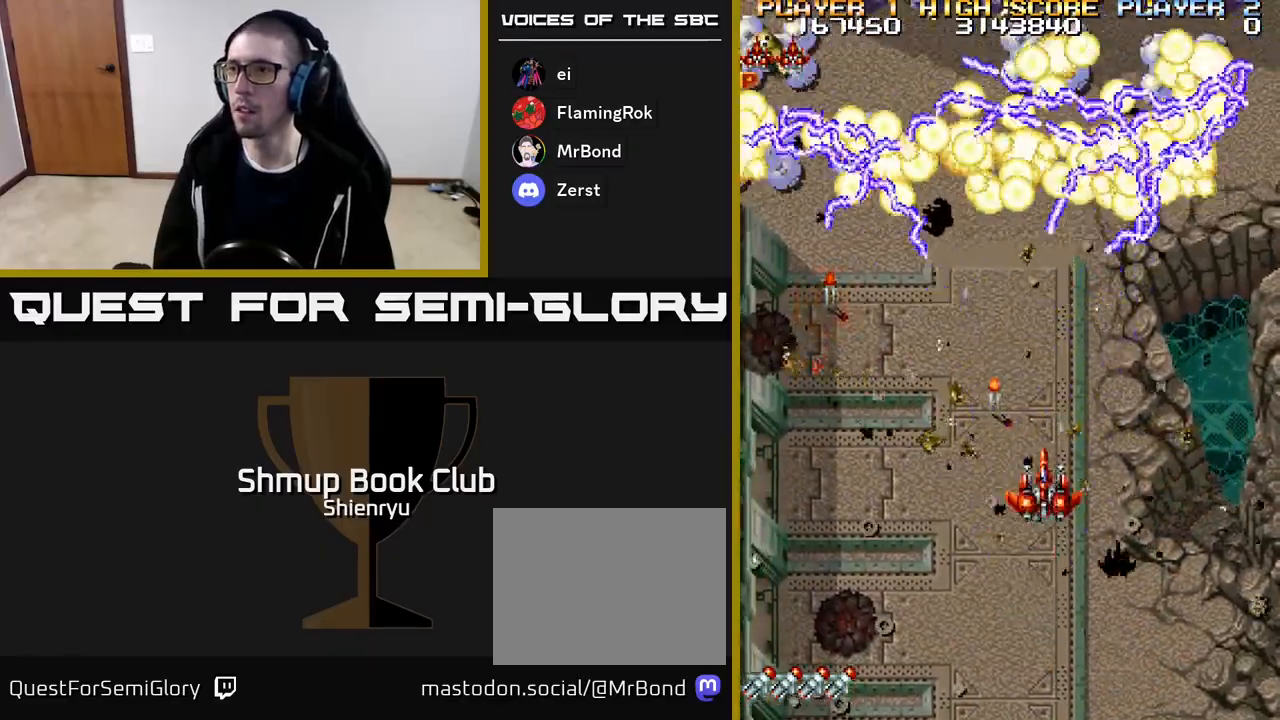
{"buttons": ["R2", "DPAD_UP"], "events": [[17, "DPAD_DOWN", "down"], [50, "DPAD_RIGHT", "up"], [250, "DPAD_LEFT", "down"], [283, "DPAD_DOWN", "up"], [367, "DPAD_UP", "down"], [400, "DPAD_LEFT", "up"]]}
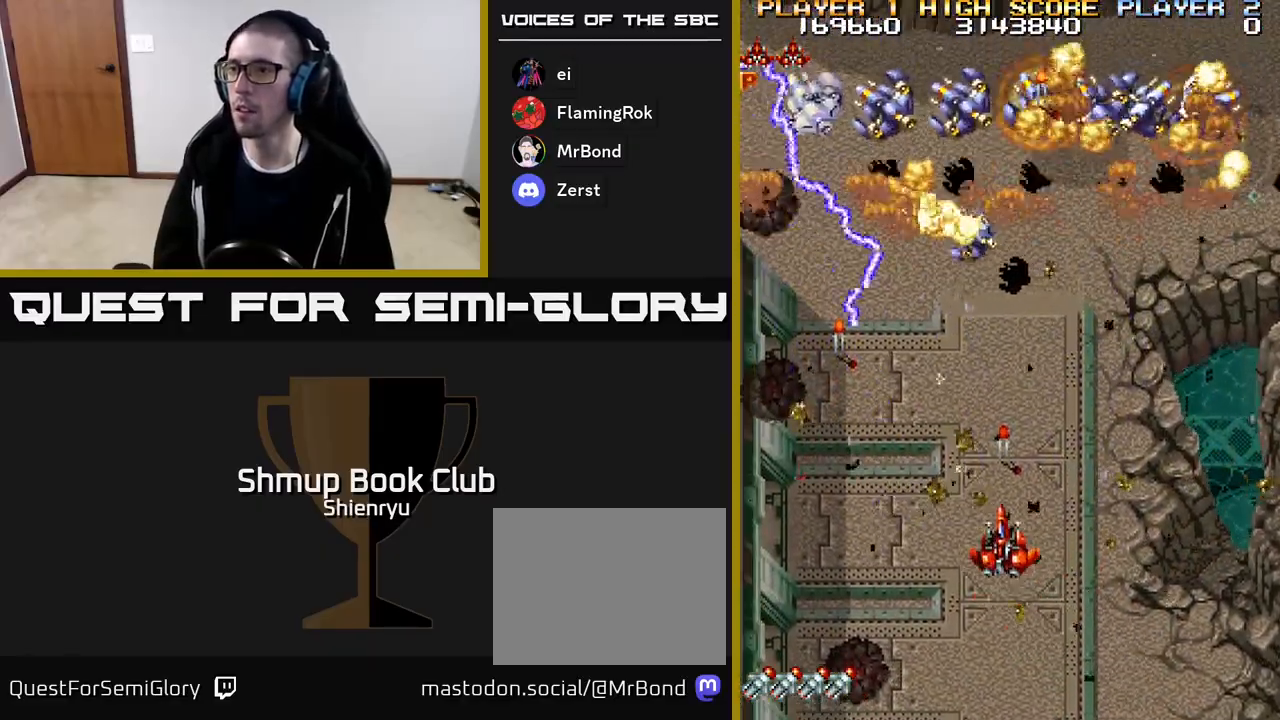
{"buttons": ["R2", "DPAD_DOWN", "DPAD_RIGHT"], "events": [[183, "DPAD_LEFT", "down"], [250, "DPAD_UP", "up"], [317, "DPAD_DOWN", "down"], [317, "DPAD_LEFT", "up"], [350, "DPAD_RIGHT", "down"]]}
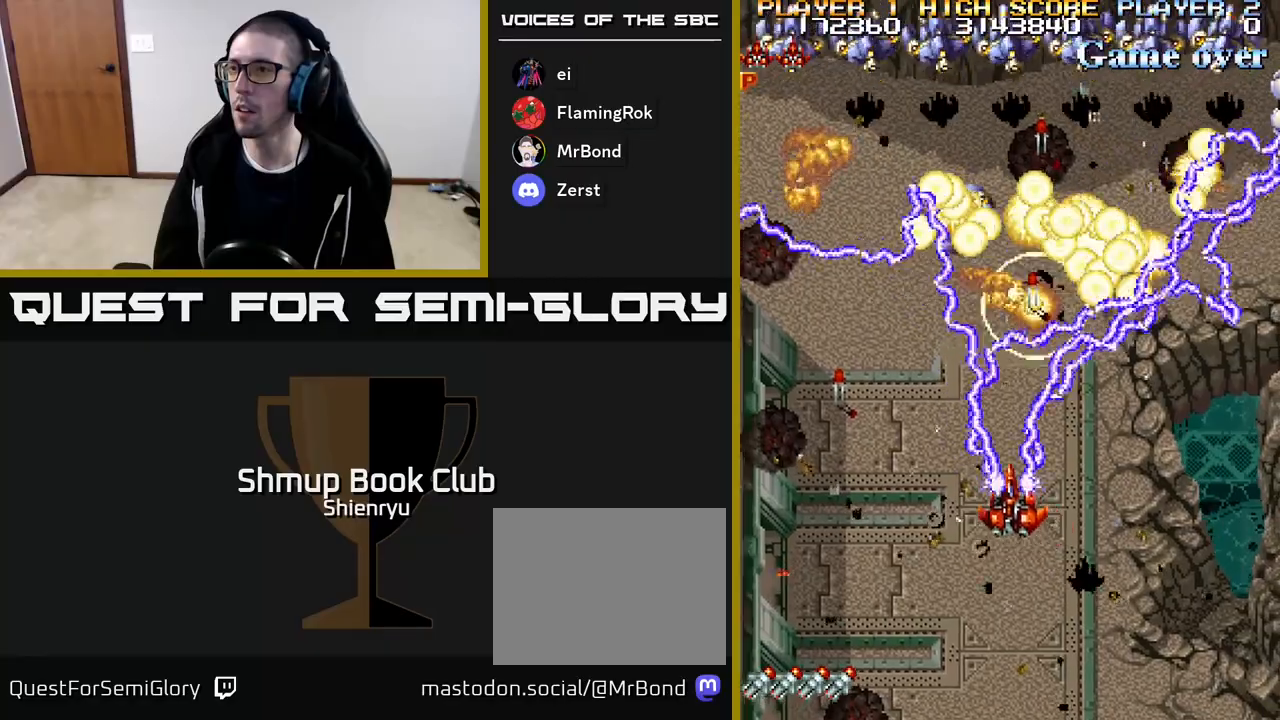
{"buttons": ["R2", "DPAD_UP", "DPAD_LEFT"], "events": [[117, "DPAD_RIGHT", "up"], [183, "DPAD_LEFT", "down"], [200, "DPAD_DOWN", "up"], [267, "DPAD_UP", "down"]]}
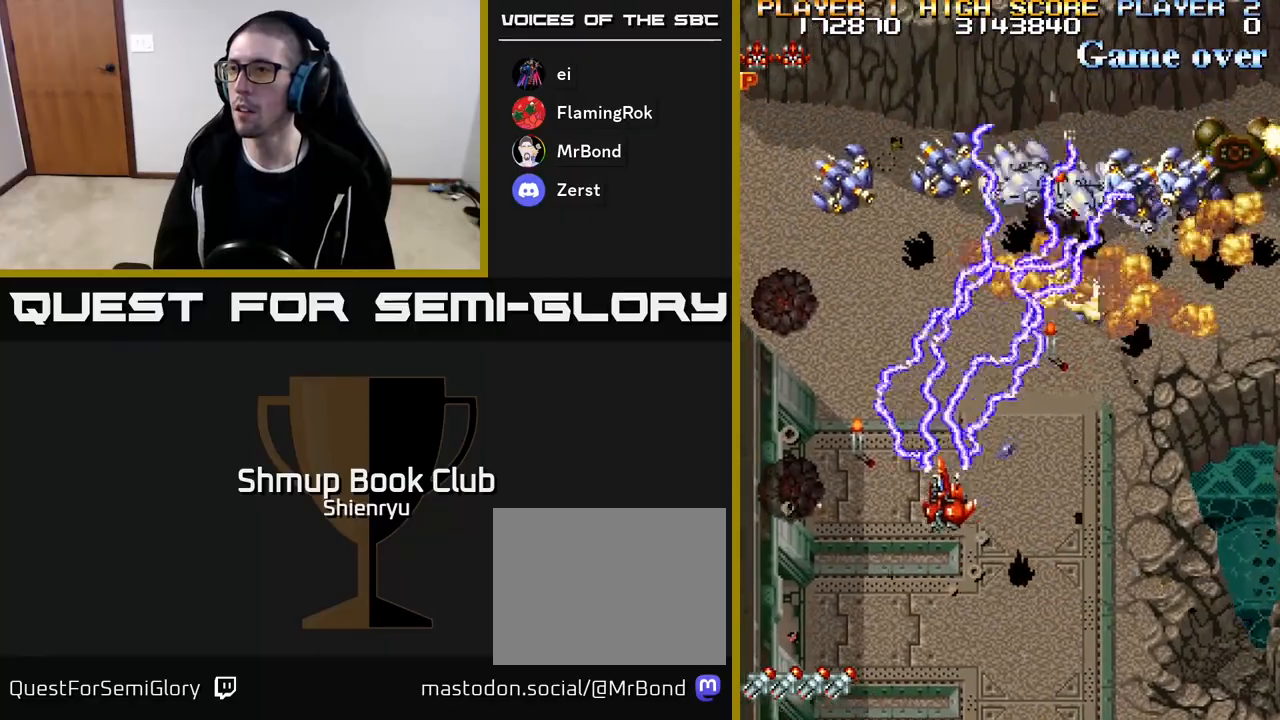
{"buttons": ["R2", "DPAD_DOWN", "DPAD_RIGHT"], "events": [[183, "DPAD_UP", "up"], [250, "DPAD_DOWN", "down"], [250, "DPAD_LEFT", "up"], [300, "DPAD_RIGHT", "down"]]}
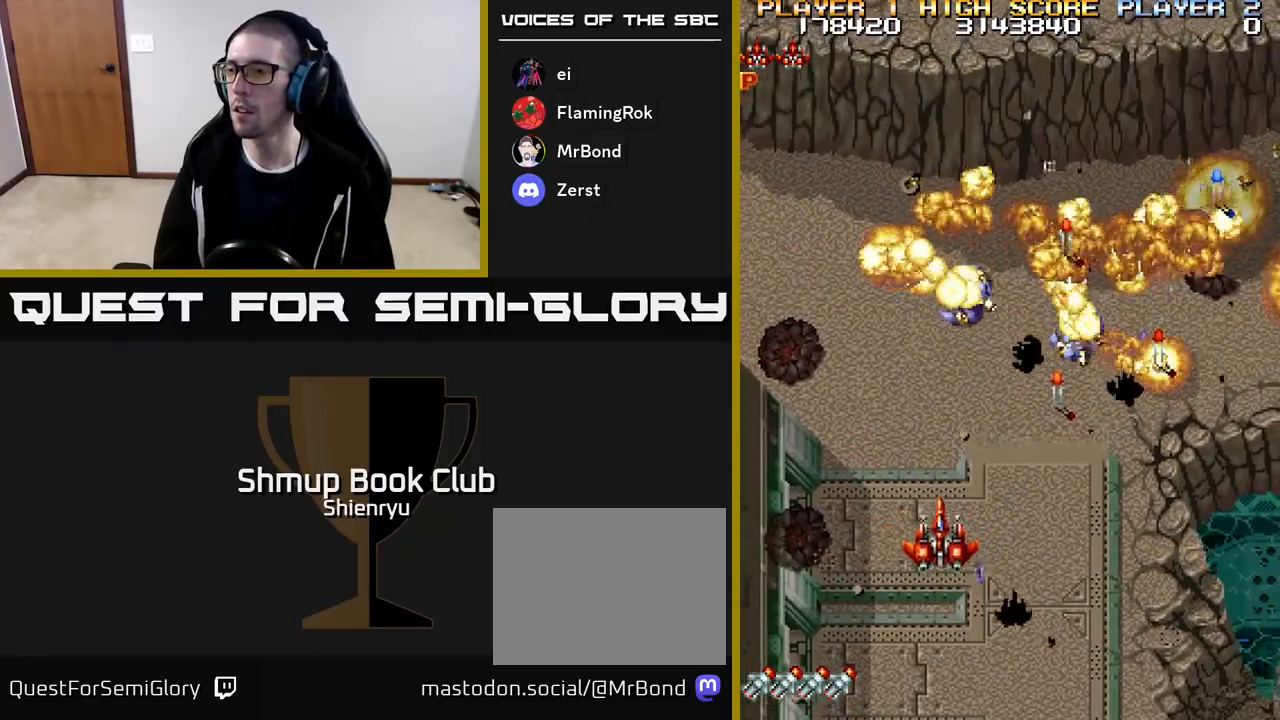
{"buttons": ["R2", "DPAD_UP", "DPAD_RIGHT"], "events": [[17, "DPAD_DOWN", "up"], [67, "DPAD_UP", "down"], [383, "DPAD_UP", "up"], [400, "DPAD_RIGHT", "up"], [450, "DPAD_UP", "down"], [500, "DPAD_RIGHT", "down"]]}
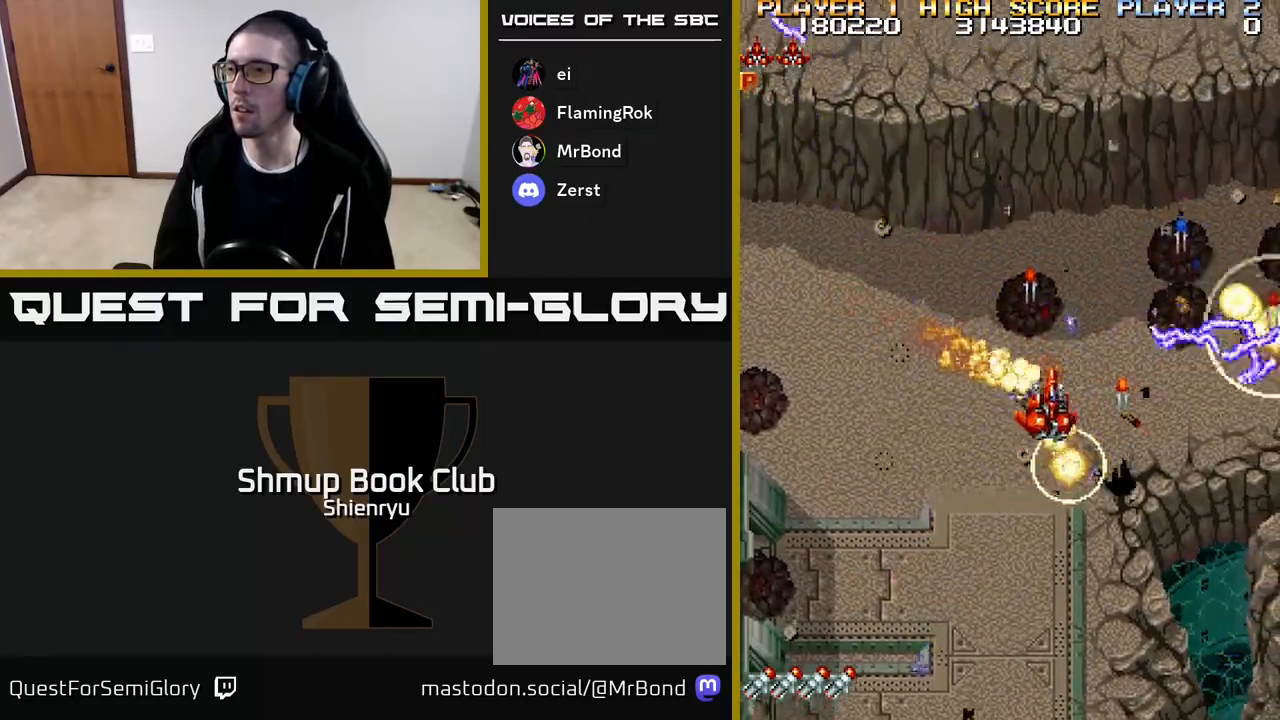
{"buttons": ["R2", "DPAD_RIGHT"], "events": [[67, "DPAD_UP", "up"], [167, "DPAD_DOWN", "down"], [317, "DPAD_DOWN", "up"]]}
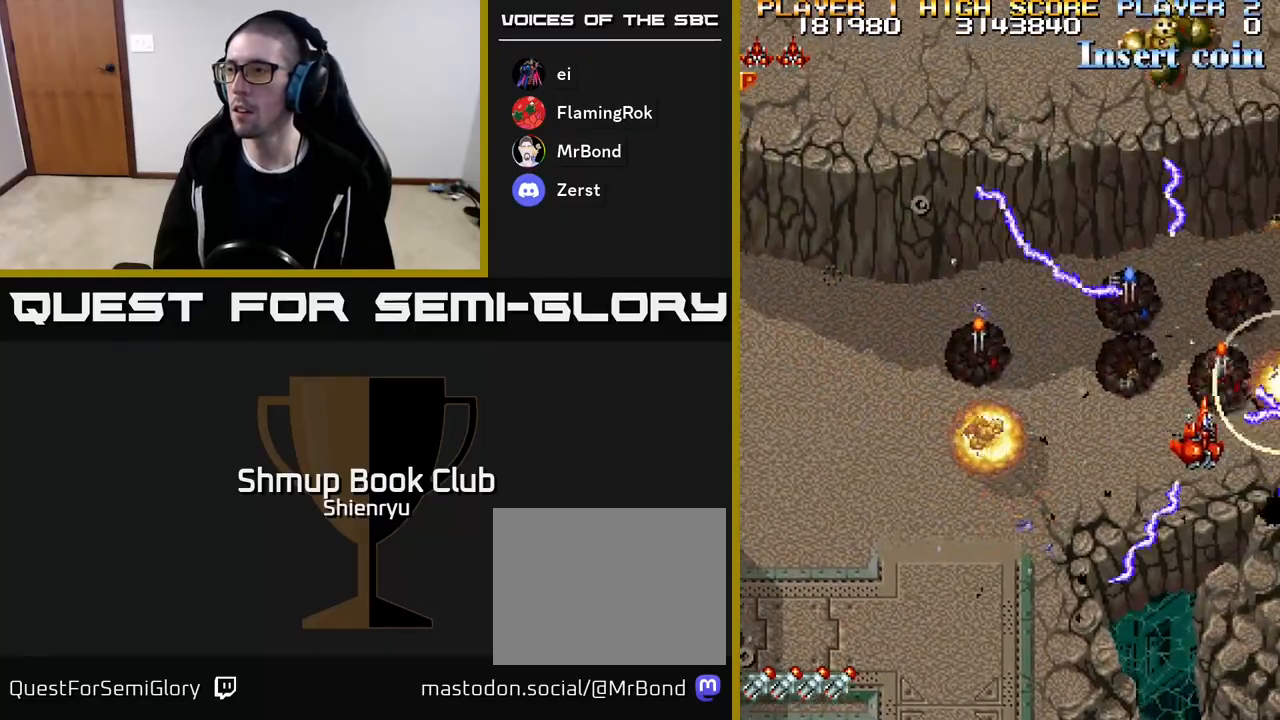
{"buttons": ["R2", "DPAD_DOWN", "DPAD_LEFT"], "events": [[17, "DPAD_UP", "down"], [117, "DPAD_RIGHT", "up"], [183, "DPAD_LEFT", "down"], [317, "DPAD_UP", "up"], [467, "DPAD_DOWN", "down"]]}
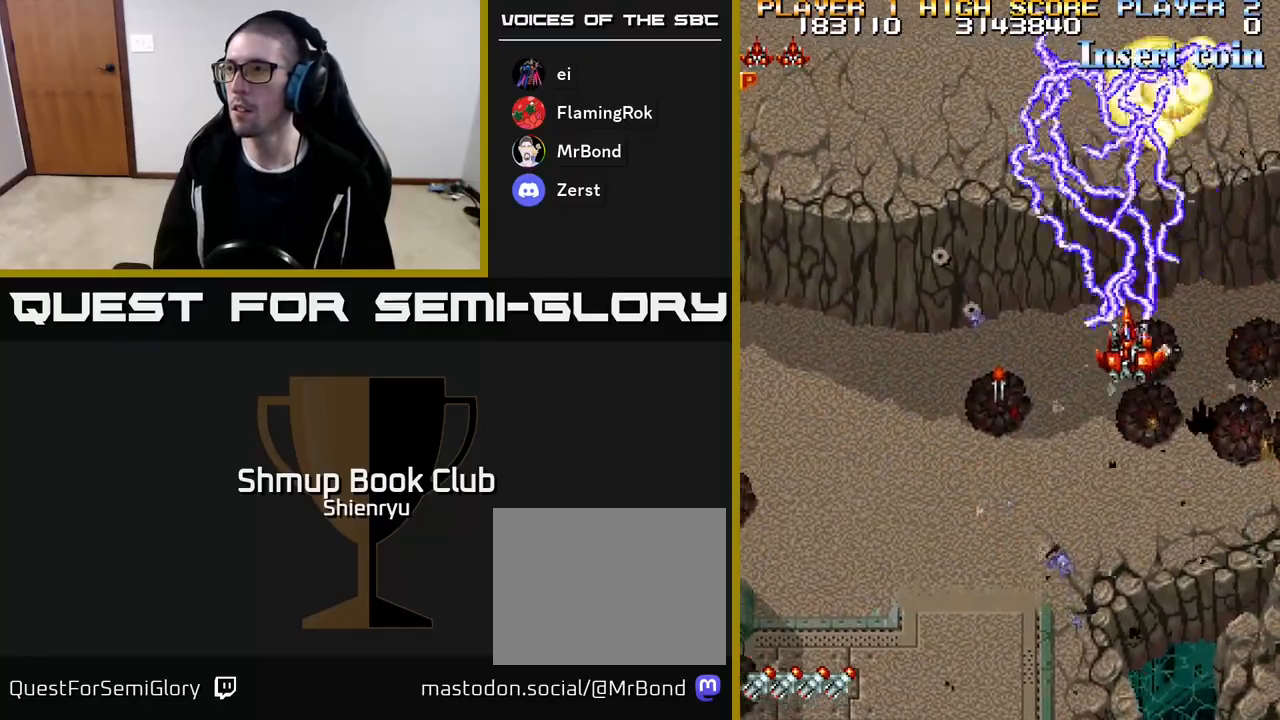
{"buttons": ["R2", "DPAD_DOWN"], "events": [[250, "DPAD_DOWN", "up"], [417, "DPAD_DOWN", "down"], [417, "DPAD_LEFT", "up"]]}
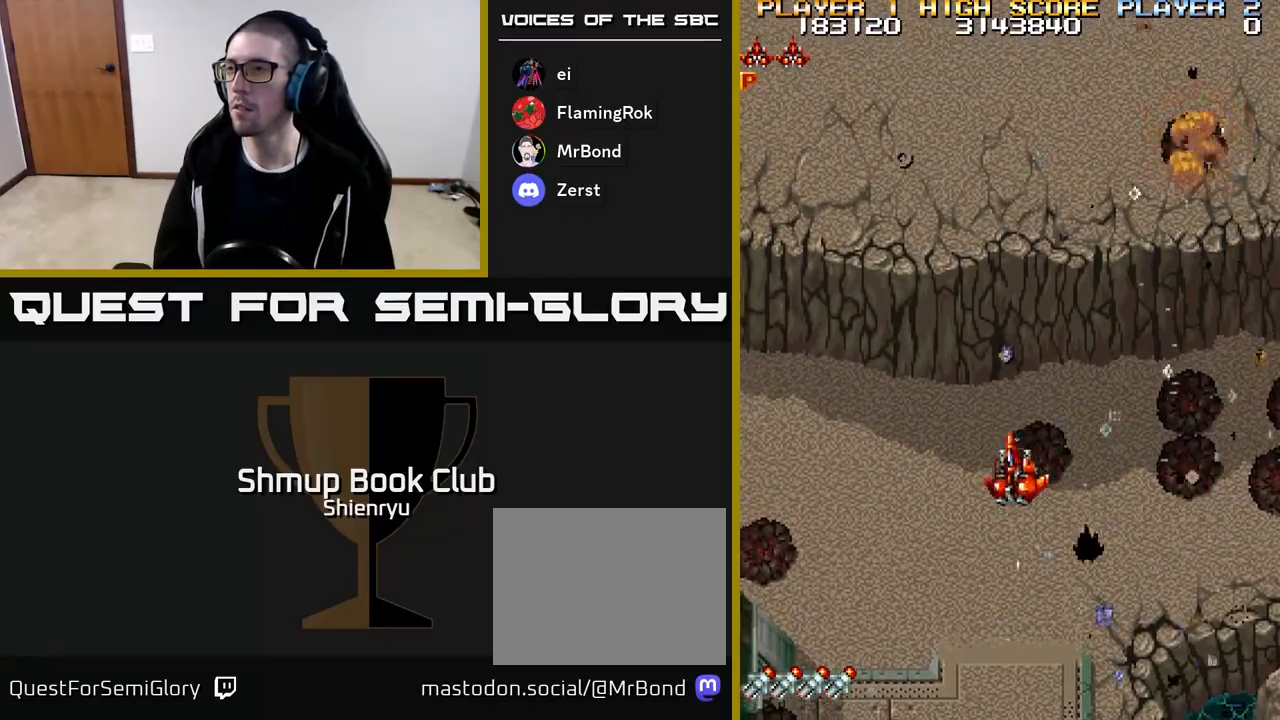
{"buttons": ["R2", "DPAD_RIGHT"], "events": [[33, "DPAD_RIGHT", "down"], [117, "DPAD_DOWN", "up"]]}
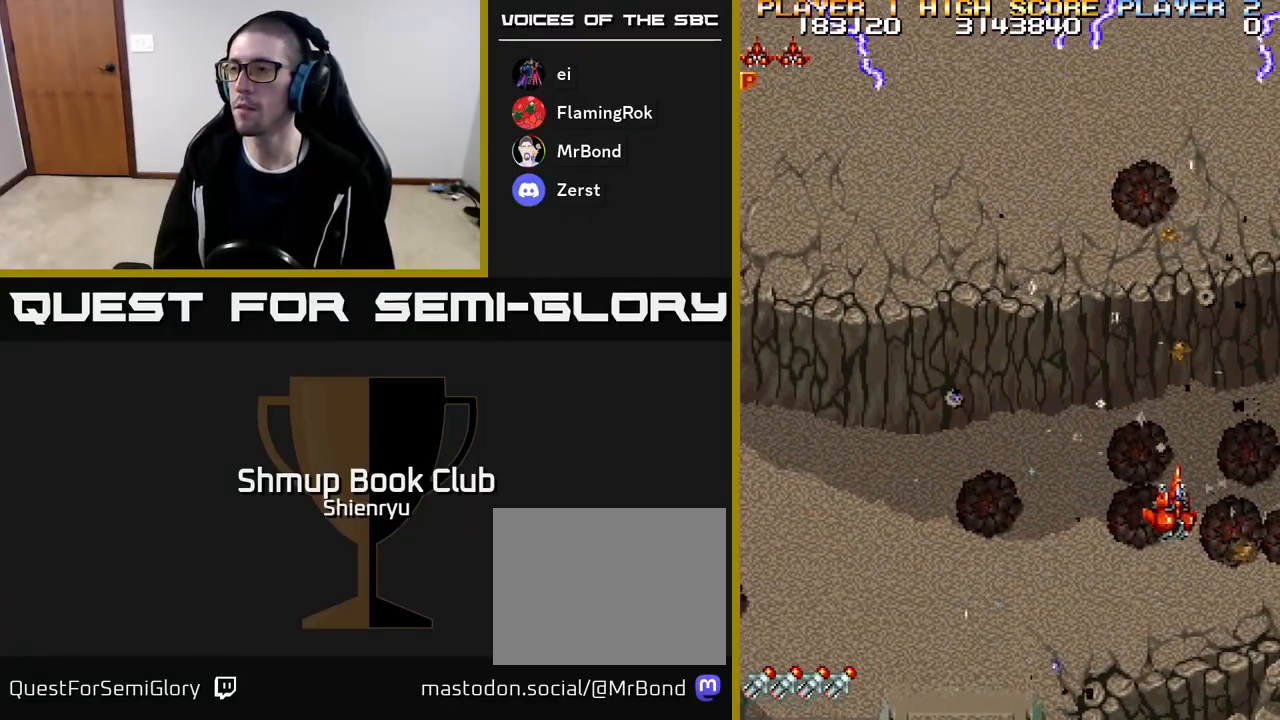
{"buttons": ["R2", "DPAD_LEFT"], "events": [[117, "DPAD_DOWN", "down"], [333, "DPAD_RIGHT", "up"], [367, "DPAD_DOWN", "up"], [383, "DPAD_LEFT", "down"]]}
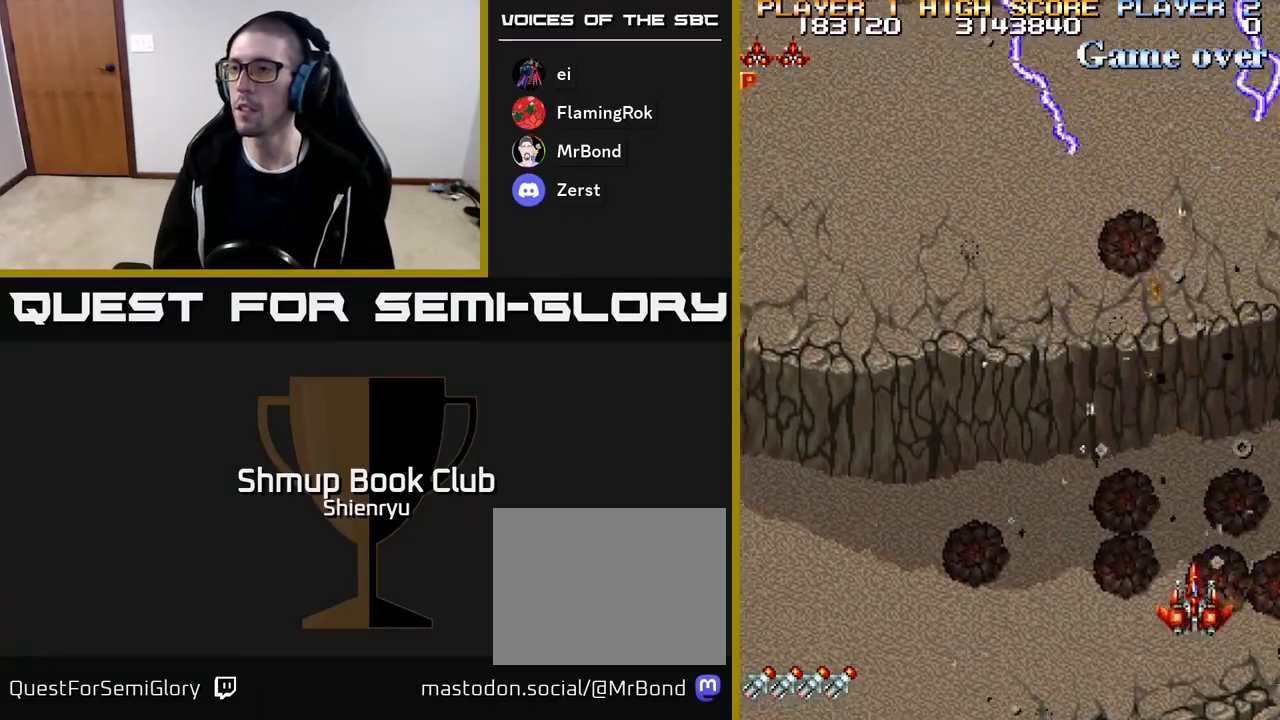
{"buttons": ["R2", "DPAD_UP", "DPAD_LEFT"], "events": [[433, "DPAD_UP", "down"]]}
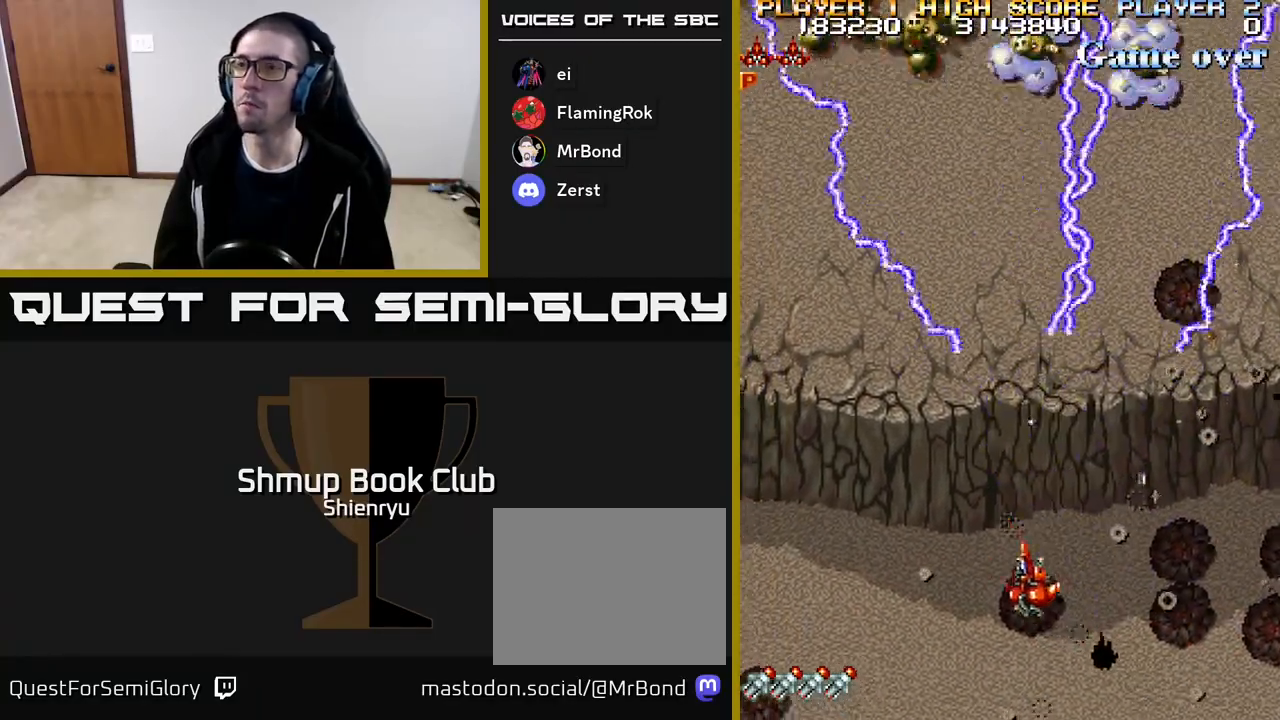
{"buttons": ["R2", "DPAD_DOWN"], "events": [[200, "DPAD_LEFT", "up"], [417, "DPAD_UP", "up"], [467, "DPAD_DOWN", "down"]]}
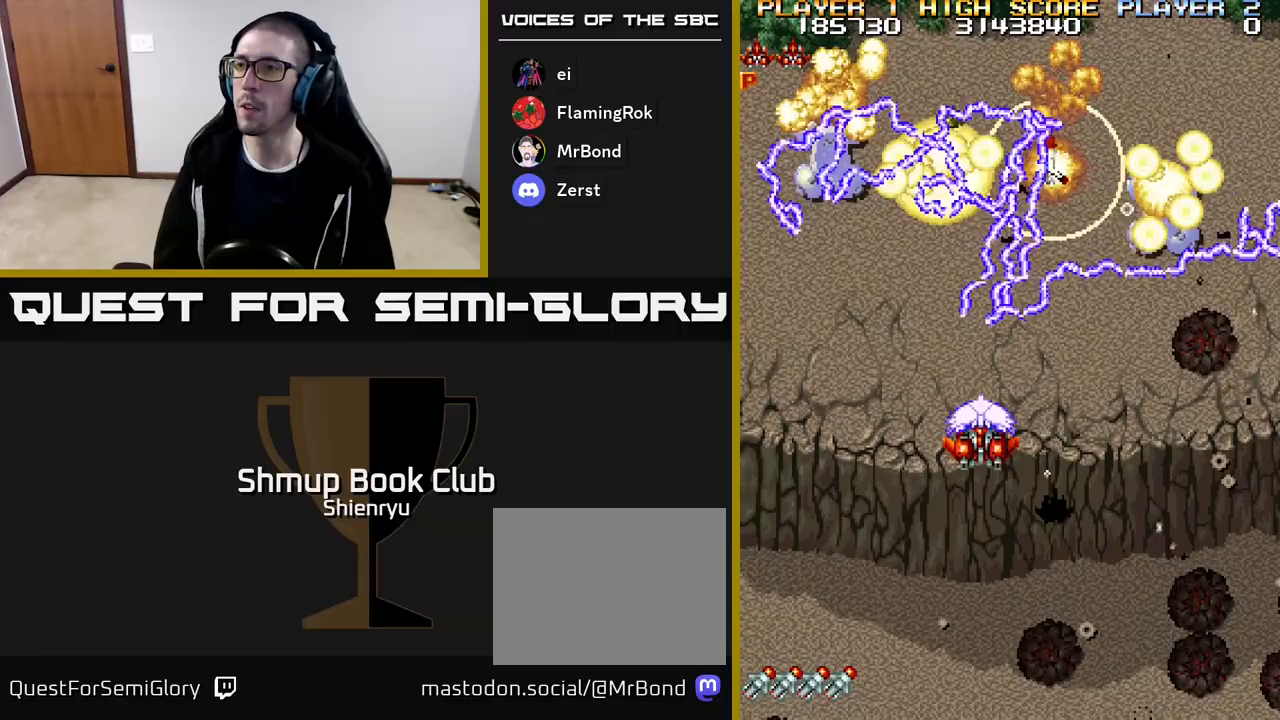
{"buttons": ["R2", "DPAD_UP", "DPAD_LEFT"], "events": [[167, "DPAD_LEFT", "down"], [200, "DPAD_DOWN", "up"], [383, "DPAD_UP", "down"]]}
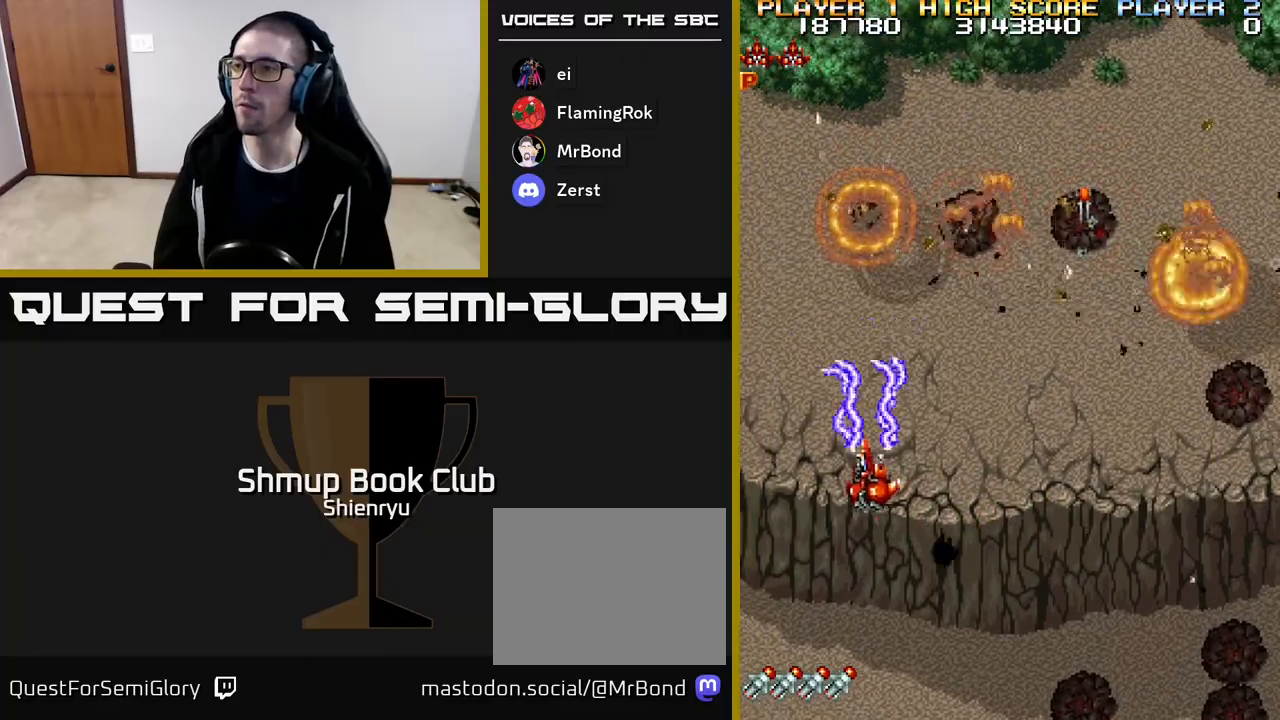
{"buttons": ["R2", "DPAD_RIGHT"], "events": [[50, "DPAD_LEFT", "up"], [450, "DPAD_RIGHT", "down"], [483, "DPAD_UP", "up"]]}
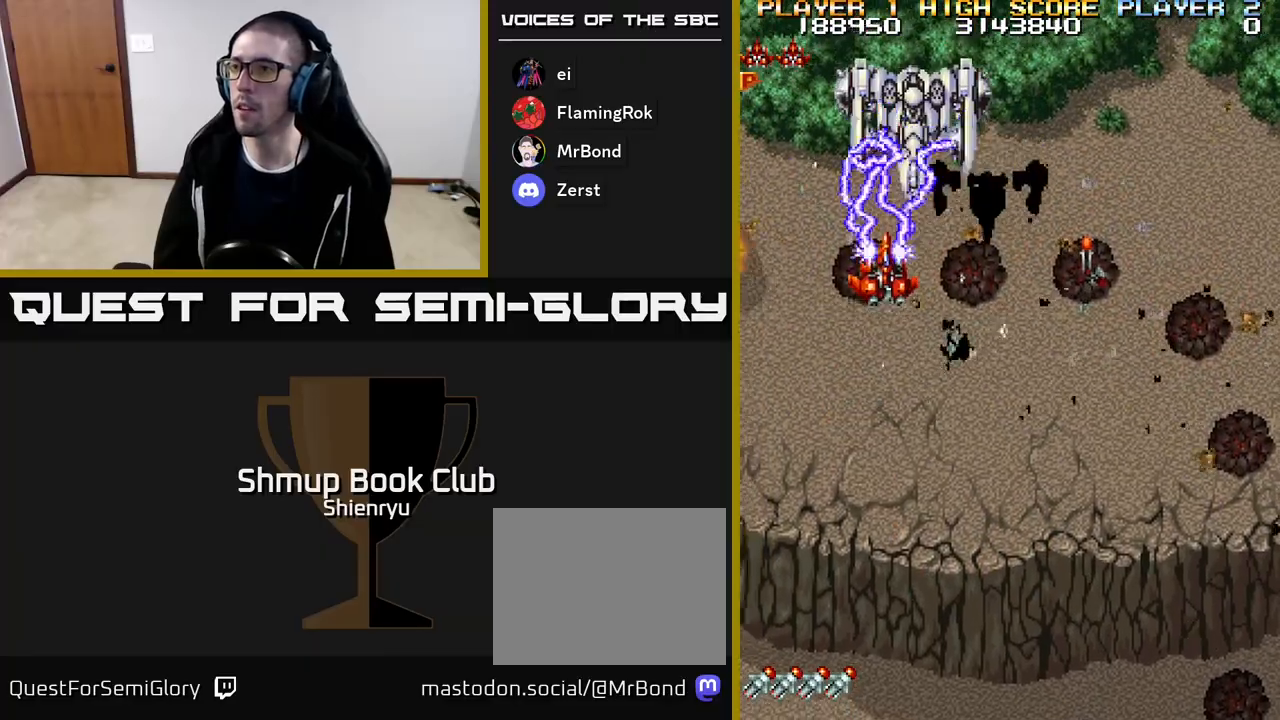
{"buttons": ["R2", "DPAD_UP", "DPAD_RIGHT"], "events": [[50, "DPAD_DOWN", "down"], [350, "DPAD_DOWN", "up"], [467, "DPAD_UP", "down"]]}
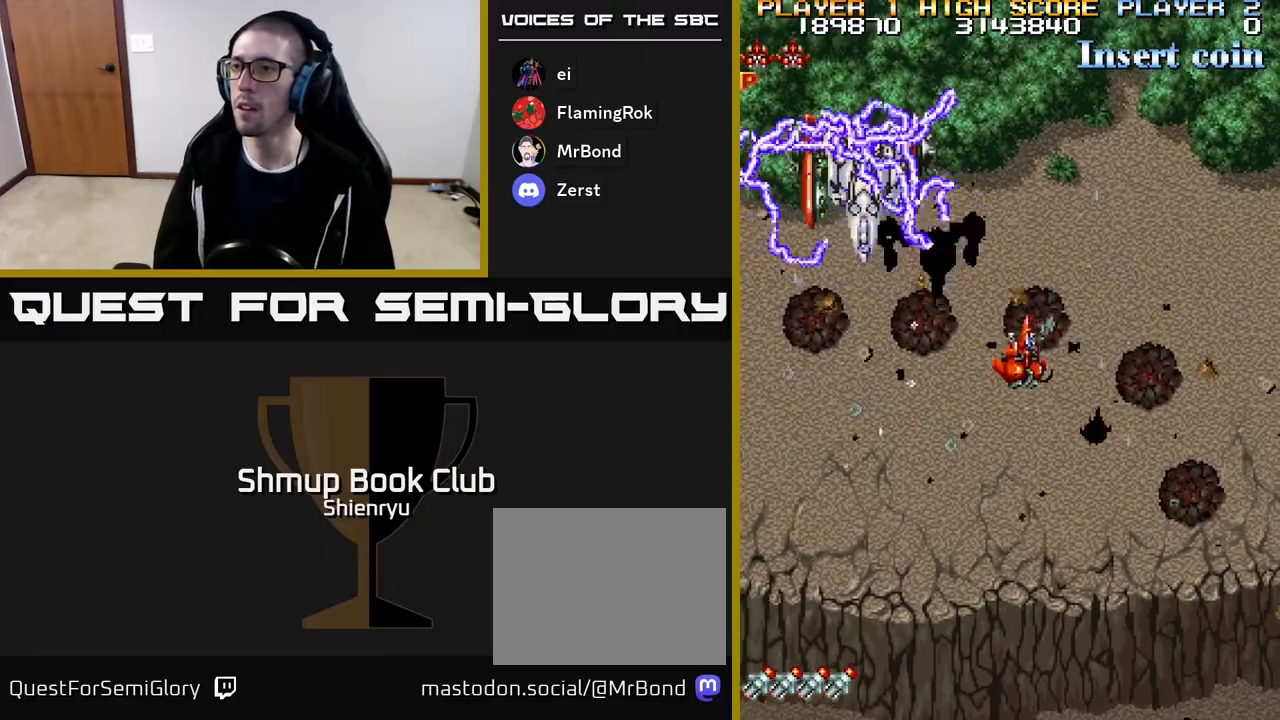
{"buttons": ["R2", "DPAD_DOWN", "DPAD_LEFT"], "events": [[33, "DPAD_RIGHT", "up"], [83, "DPAD_UP", "up"], [117, "DPAD_DOWN", "down"], [283, "DPAD_LEFT", "down"]]}
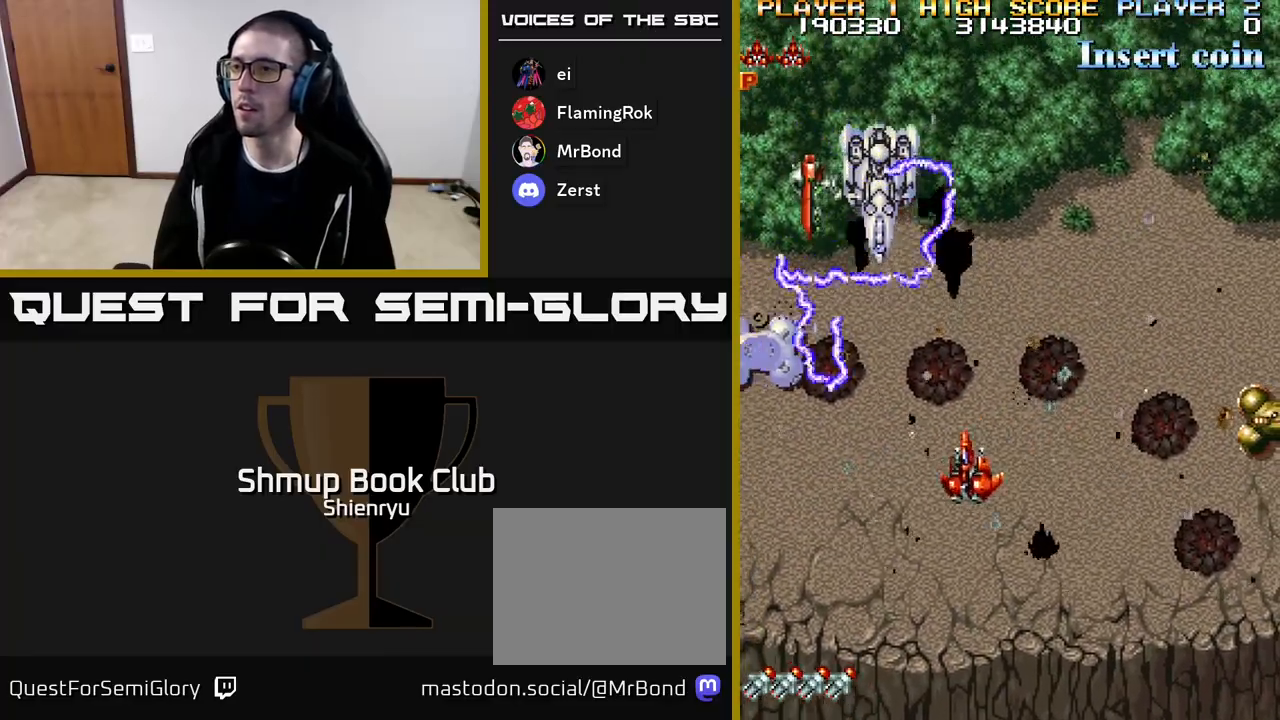
{"buttons": ["R2", "DPAD_DOWN", "DPAD_RIGHT"], "events": [[183, "DPAD_LEFT", "up"], [317, "DPAD_RIGHT", "down"]]}
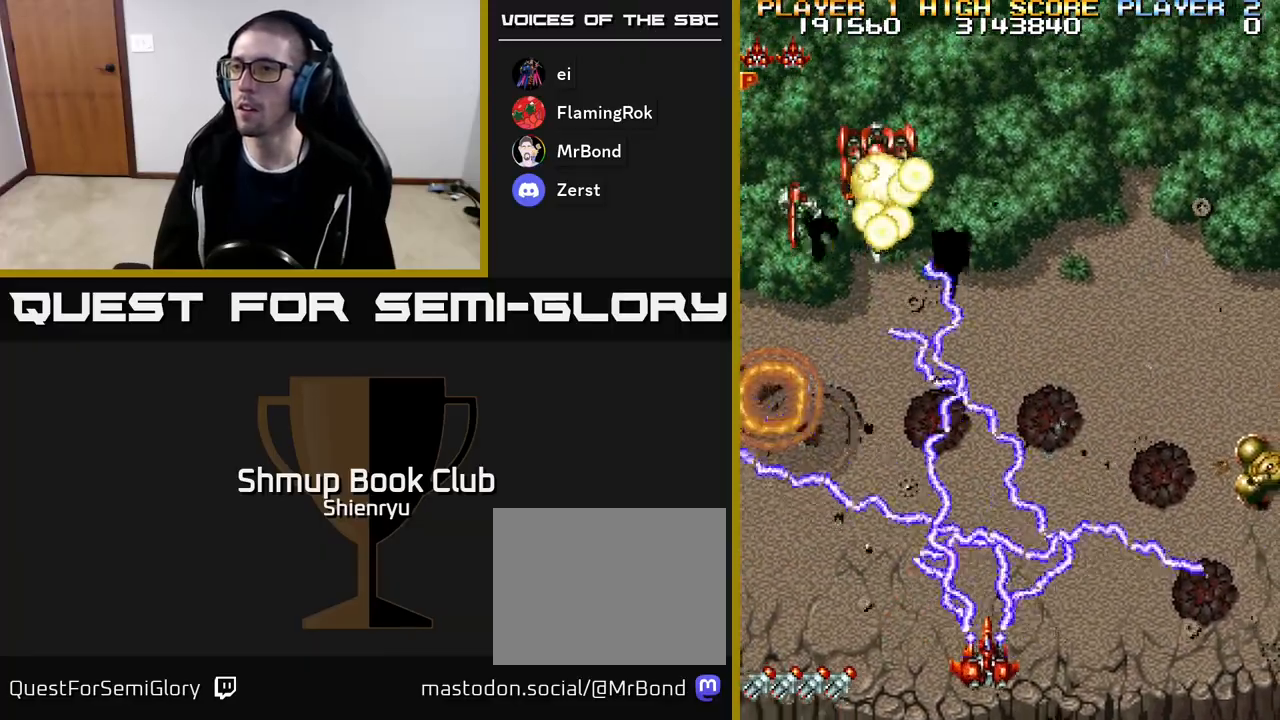
{"buttons": ["R2", "DPAD_RIGHT"], "events": [[50, "DPAD_DOWN", "up"]]}
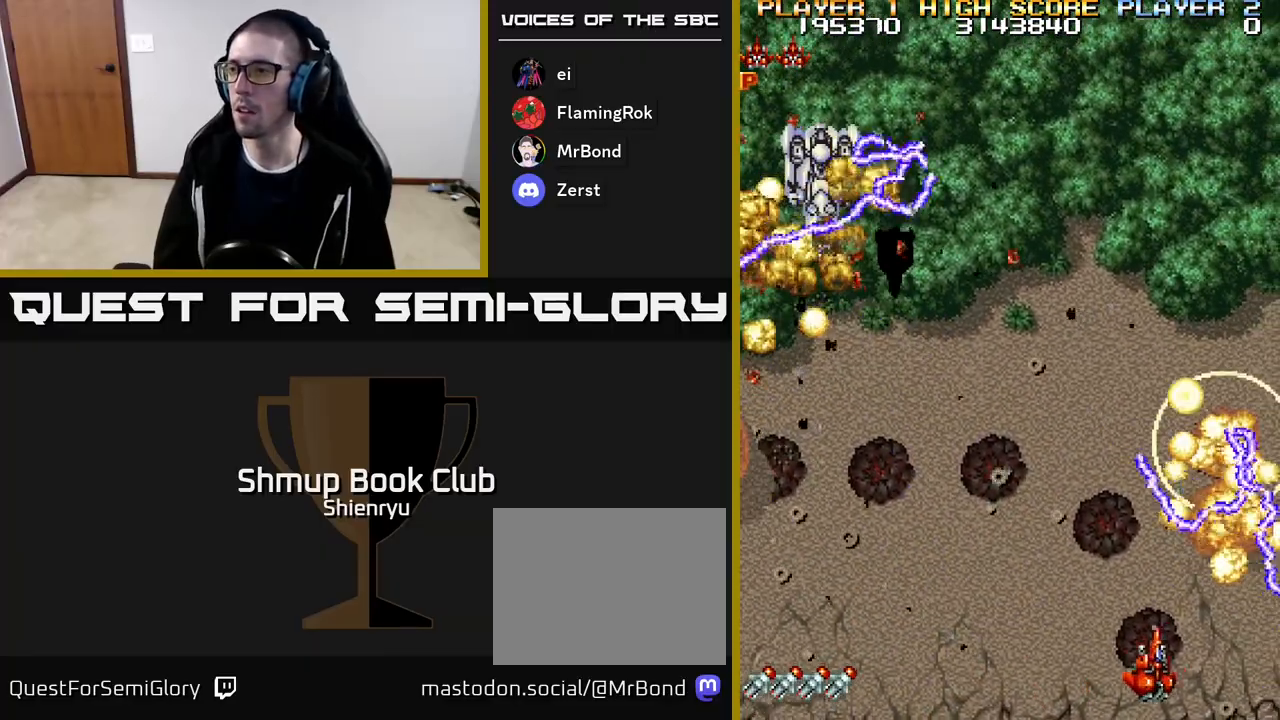
{"buttons": ["R2", "DPAD_UP", "DPAD_LEFT"], "events": [[117, "DPAD_RIGHT", "up"], [333, "DPAD_RIGHT", "down"], [383, "DPAD_UP", "down"], [450, "DPAD_RIGHT", "up"], [500, "DPAD_LEFT", "down"]]}
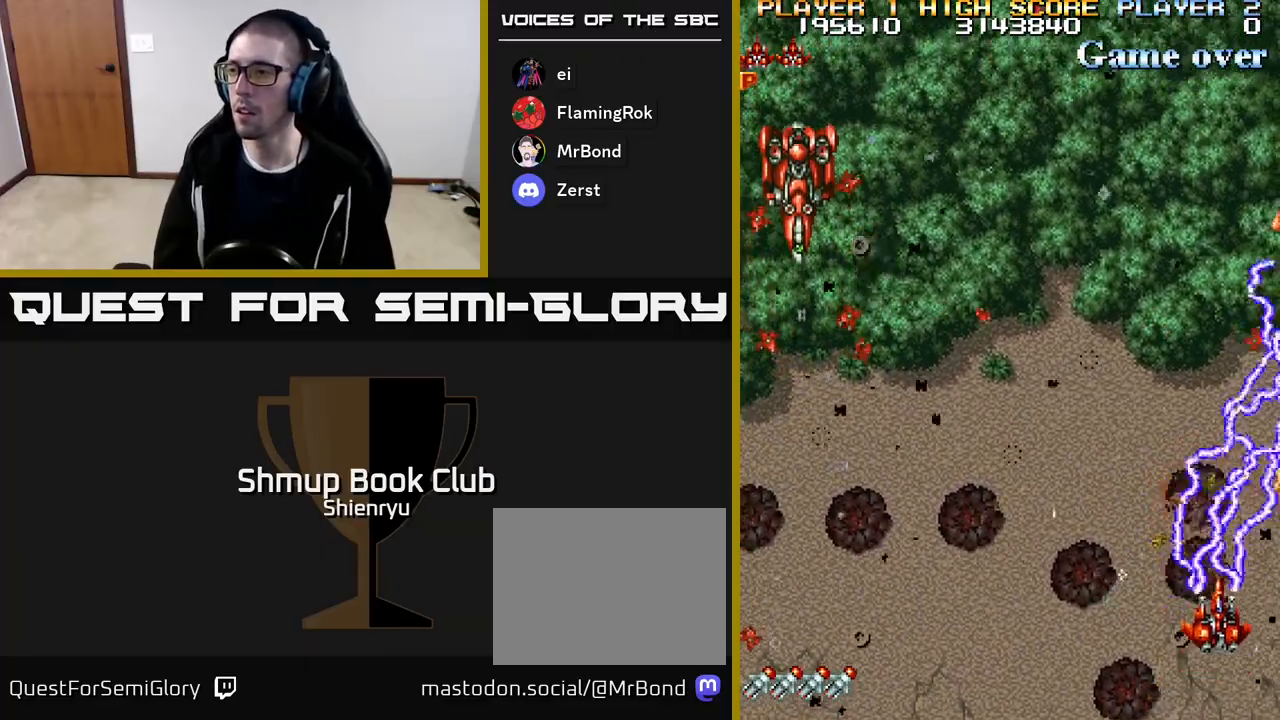
{"buttons": ["R2", "DPAD_LEFT"], "events": [[83, "DPAD_UP", "up"]]}
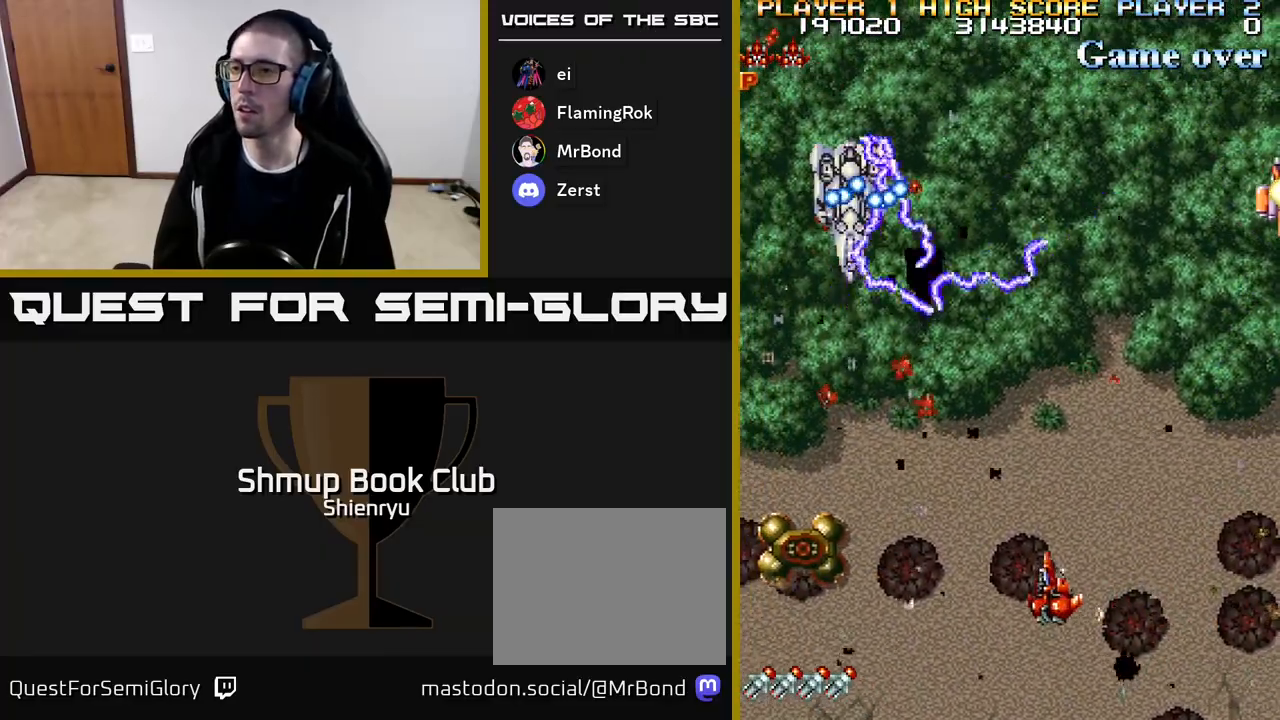
{"buttons": ["R2", "DPAD_LEFT"], "events": [[200, "DPAD_DOWN", "down"], [350, "DPAD_DOWN", "up"]]}
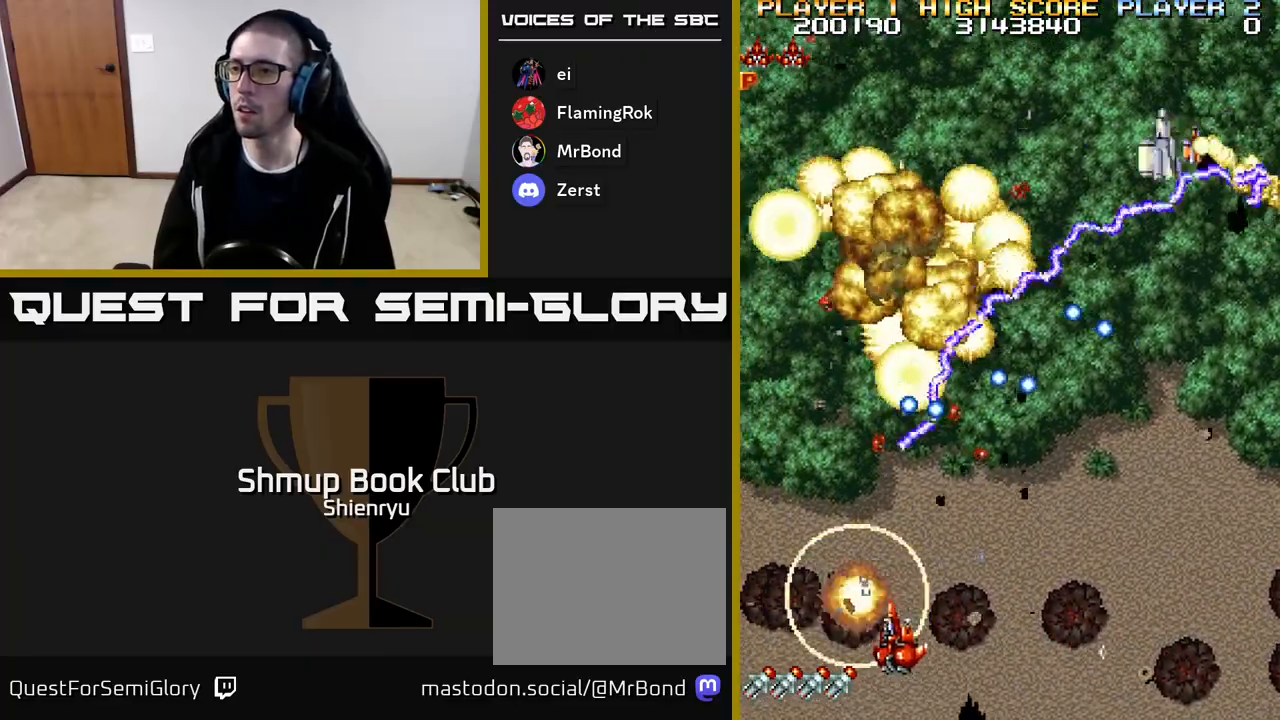
{"buttons": ["R2", "DPAD_RIGHT"], "events": [[133, "DPAD_UP", "down"], [200, "DPAD_LEFT", "up"], [233, "DPAD_LEFT", "down"], [400, "DPAD_LEFT", "up"], [450, "DPAD_RIGHT", "down"], [483, "DPAD_UP", "up"]]}
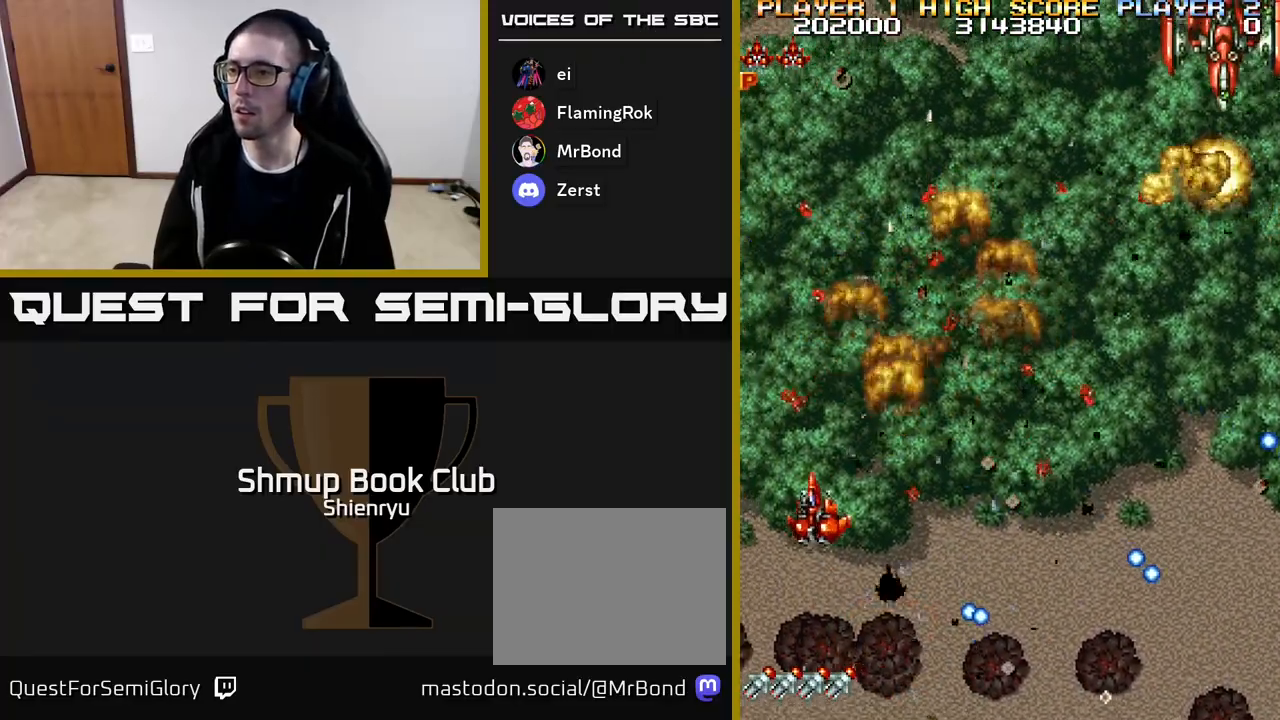
{"buttons": ["R2", "DPAD_RIGHT"], "events": [[117, "DPAD_DOWN", "down"], [300, "DPAD_DOWN", "up"]]}
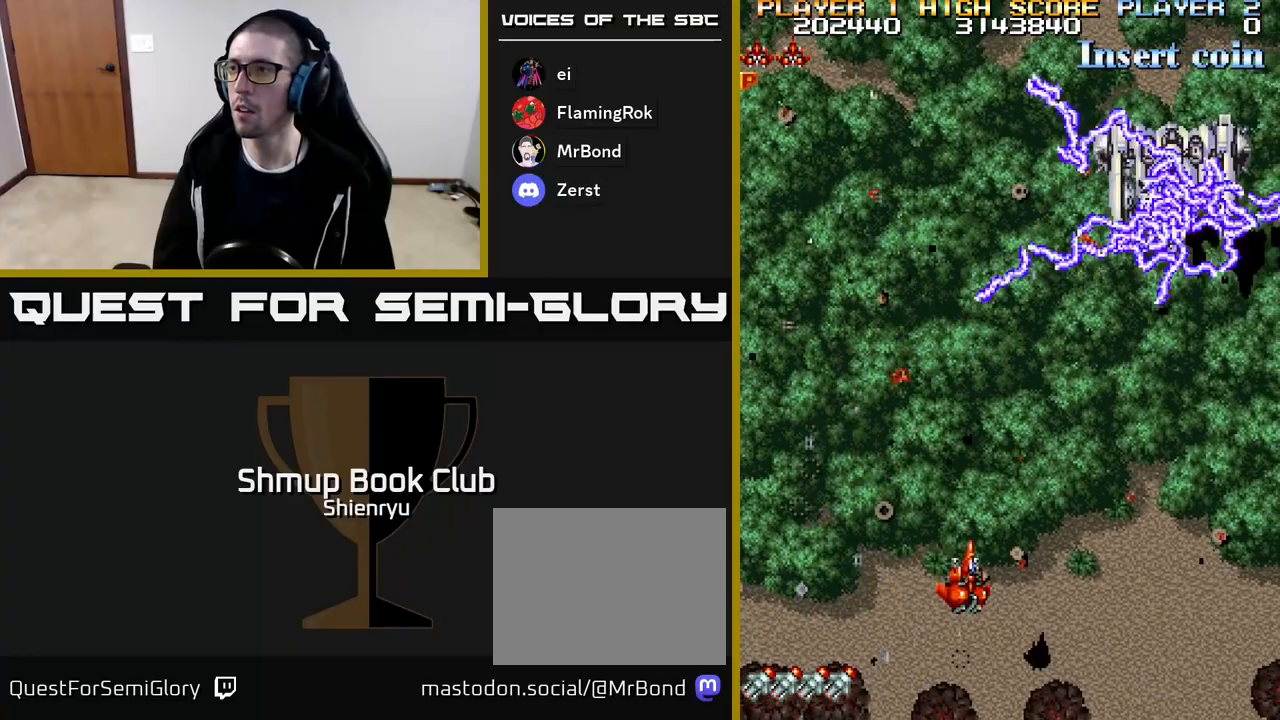
{"buttons": ["R2"], "events": [[17, "DPAD_DOWN", "down"], [83, "DPAD_DOWN", "up"], [317, "DPAD_RIGHT", "up"]]}
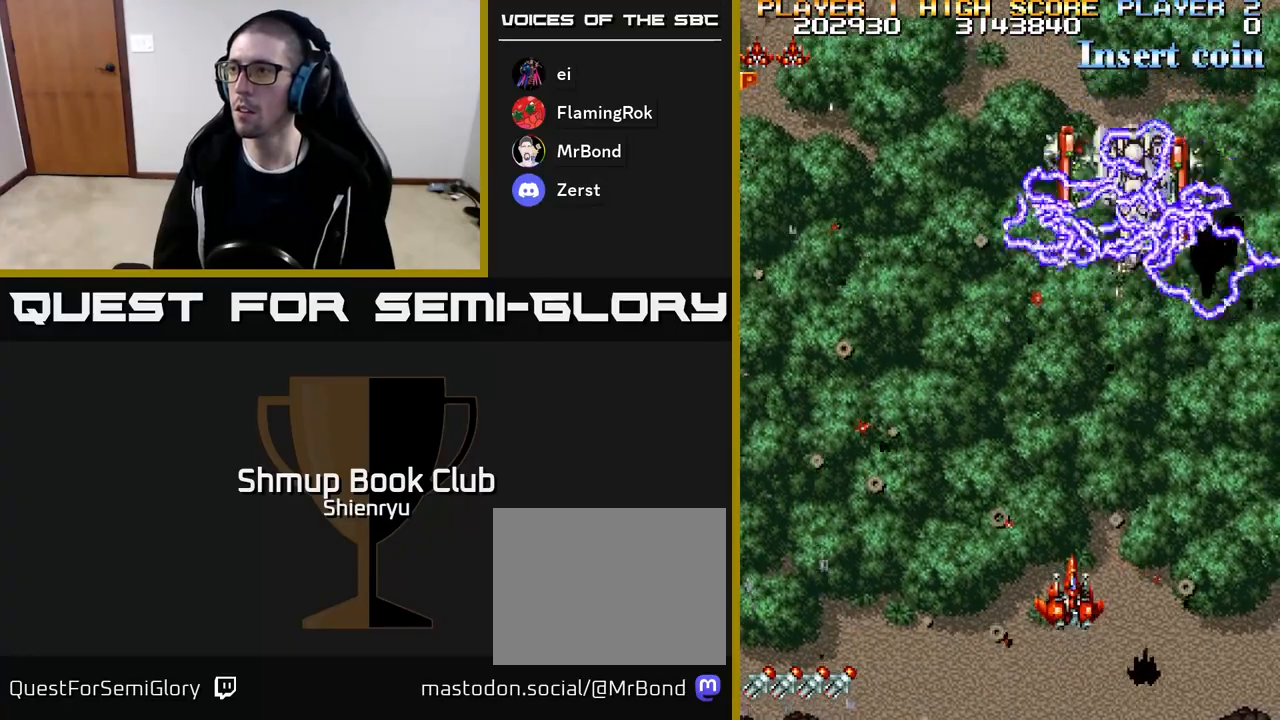
{"buttons": ["R2", "DPAD_DOWN"], "events": [[317, "DPAD_UP", "down"], [333, "DPAD_RIGHT", "down"], [433, "DPAD_UP", "up"], [467, "DPAD_RIGHT", "up"], [483, "DPAD_DOWN", "down"]]}